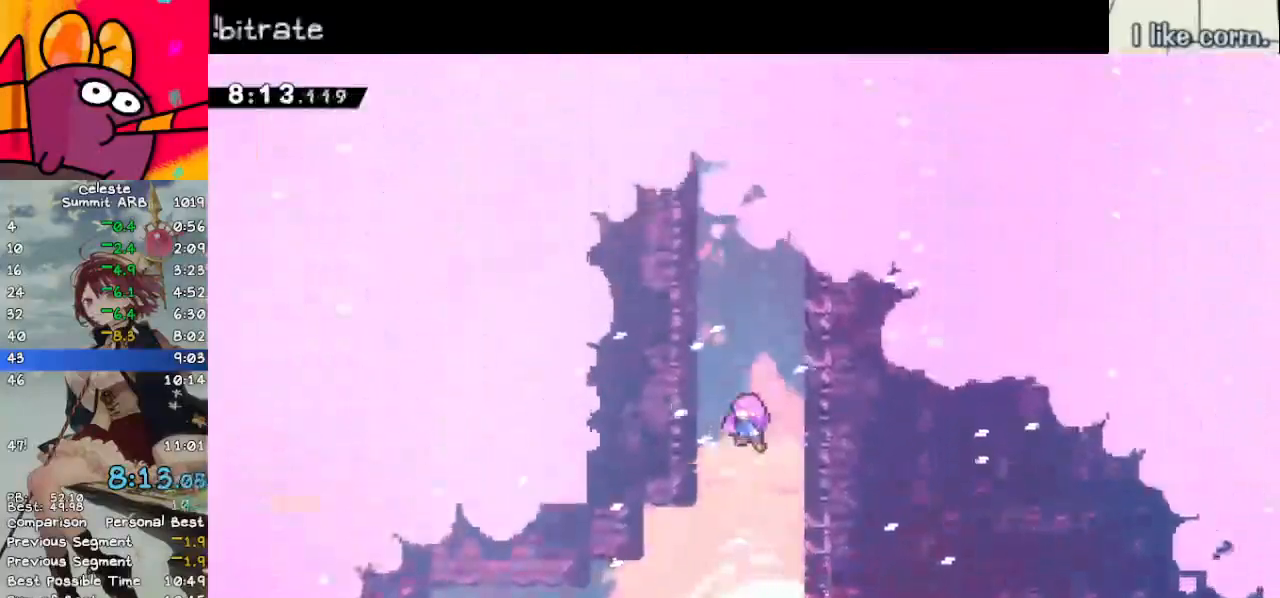
Gameplay with keyboard; each line is a JSON object with the keys held at the frame after it. "events" lists presses ("down") and releases ("up") of "dash", "demo", "down", "grab", "jump", "left", "menu", "return", "right", "space" and "up" between this image and that frame as [ms after this image, input, new state], when the widget could be followed in between. No other keys are recorded. Mouse input is not recorded. Key names are as the overlay labels them; some are game actions (e.g. jump) rather than physical keys.
{"keys": ["right"], "events": [[67, "right", "down"], [100, "right", "up"], [250, "right", "down"], [350, "right", "up"], [433, "right", "down"]]}
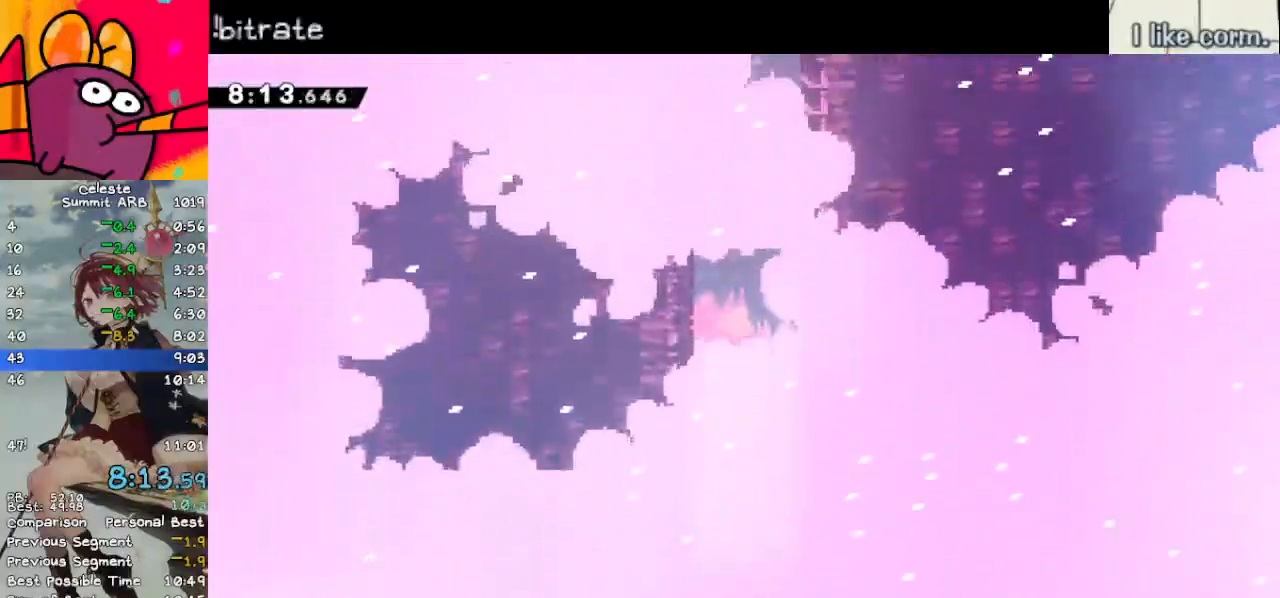
{"keys": [], "events": [[33, "right", "up"], [167, "right", "down"], [217, "right", "up"], [350, "right", "down"], [400, "right", "up"]]}
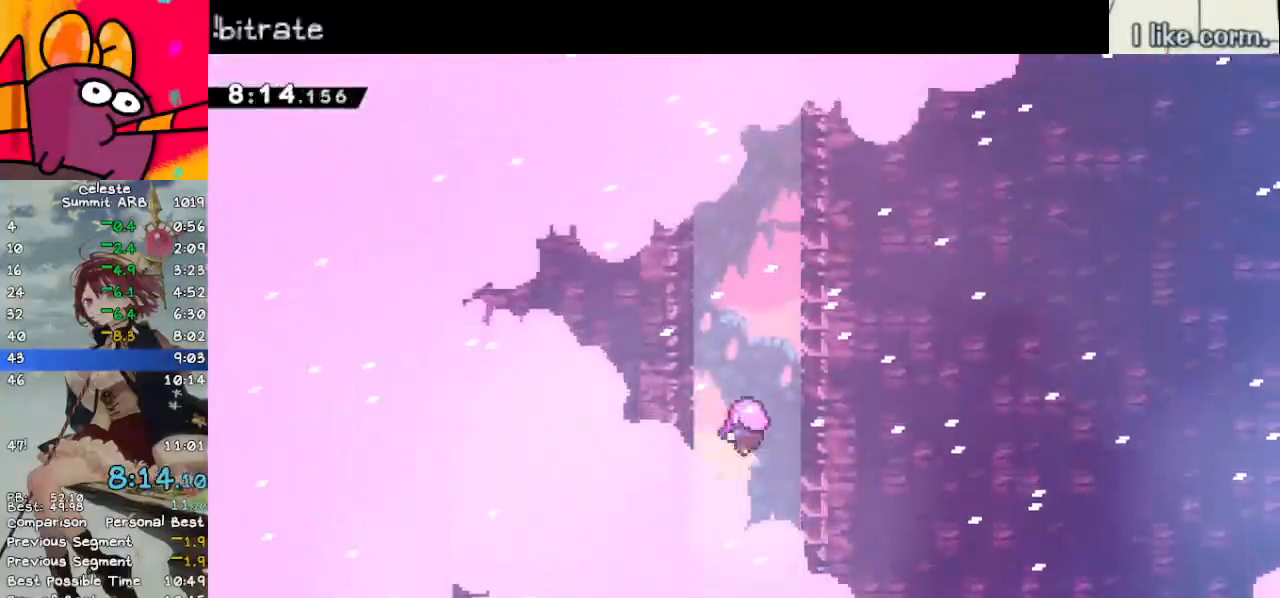
{"keys": ["right"], "events": [[50, "right", "down"], [100, "right", "up"], [233, "right", "down"], [283, "right", "up"], [417, "right", "down"]]}
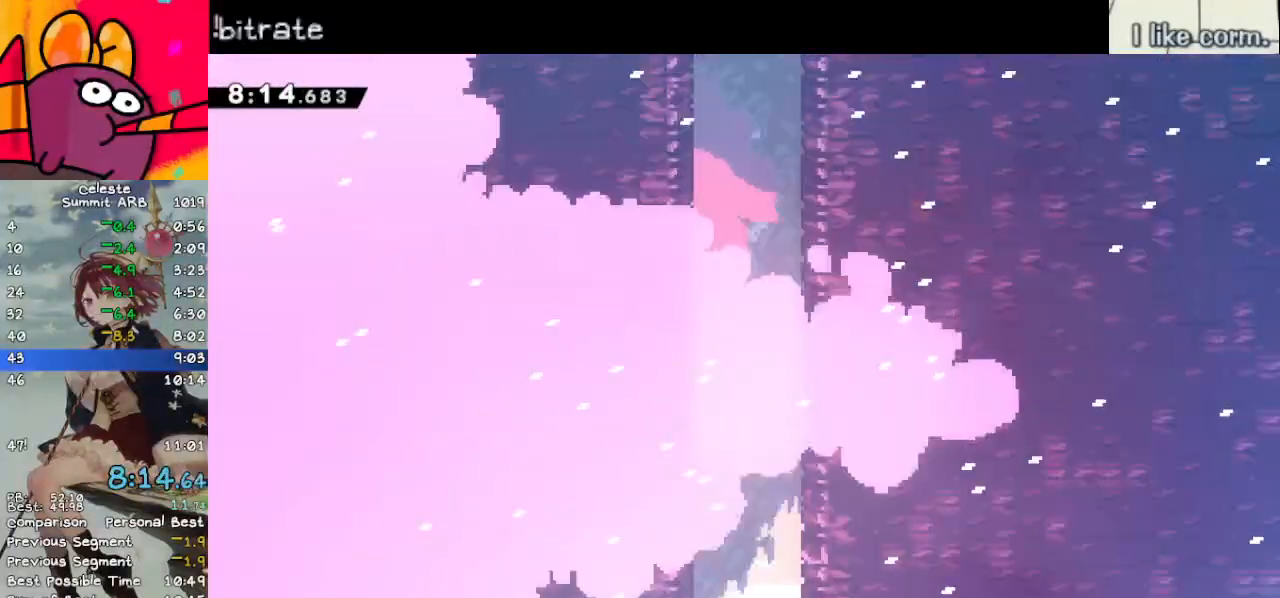
{"keys": ["right"], "events": [[200, "right", "up"], [250, "right", "down"]]}
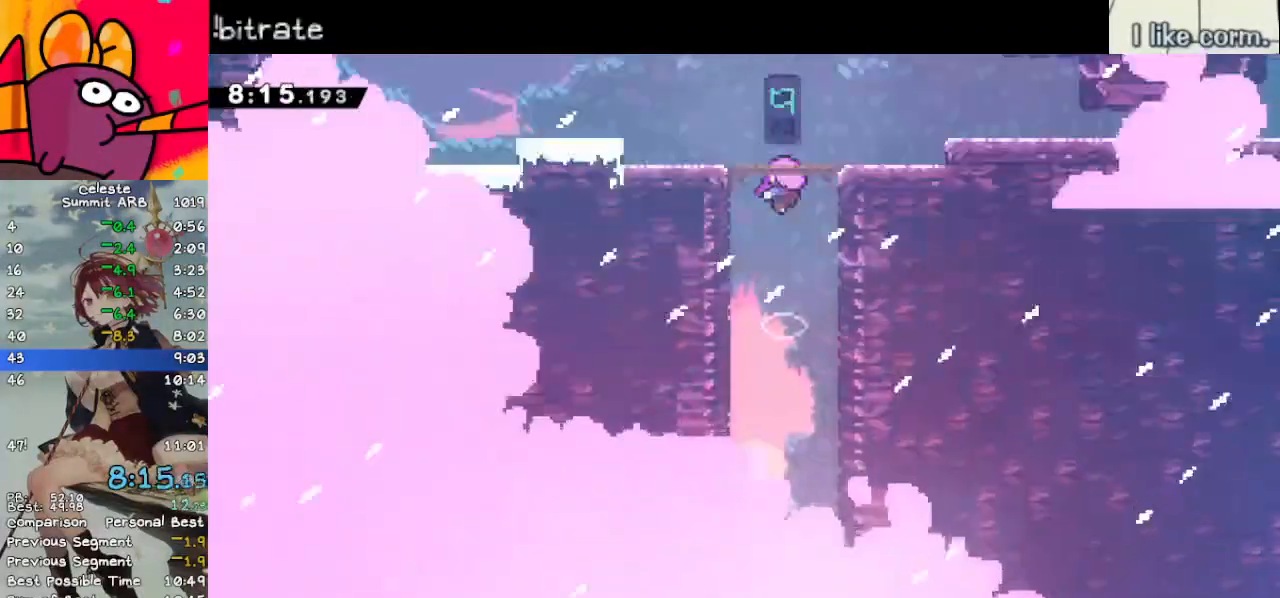
{"keys": ["right"], "events": [[33, "right", "up"], [167, "right", "down"], [217, "right", "up"], [367, "right", "down"]]}
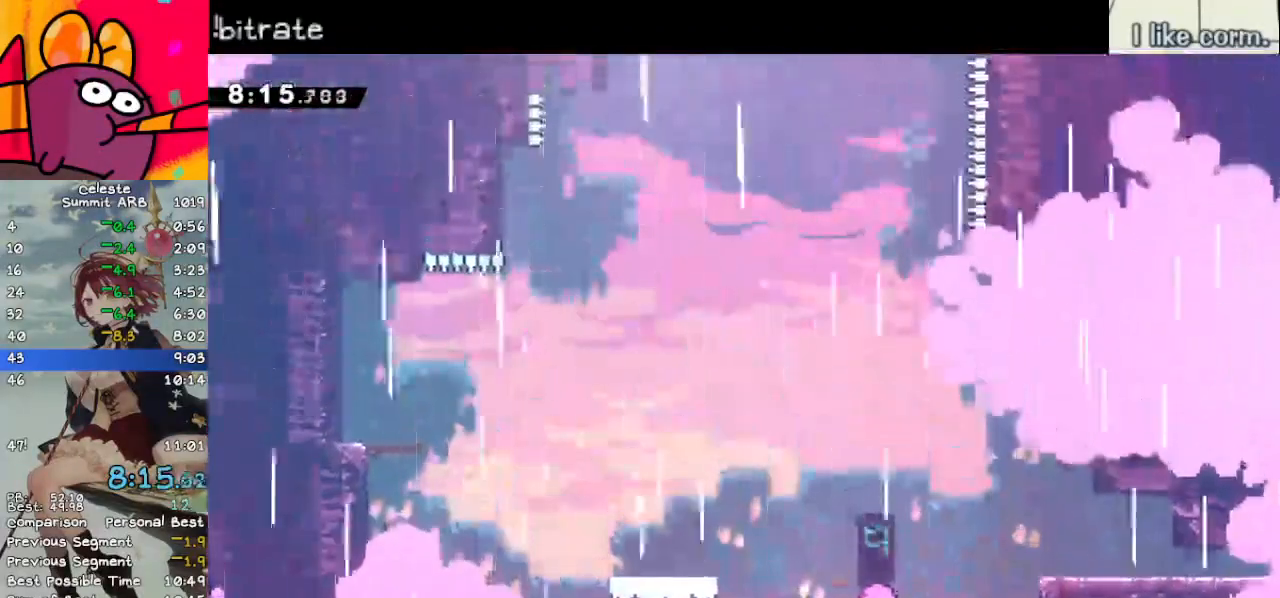
{"keys": [], "events": [[183, "right", "up"]]}
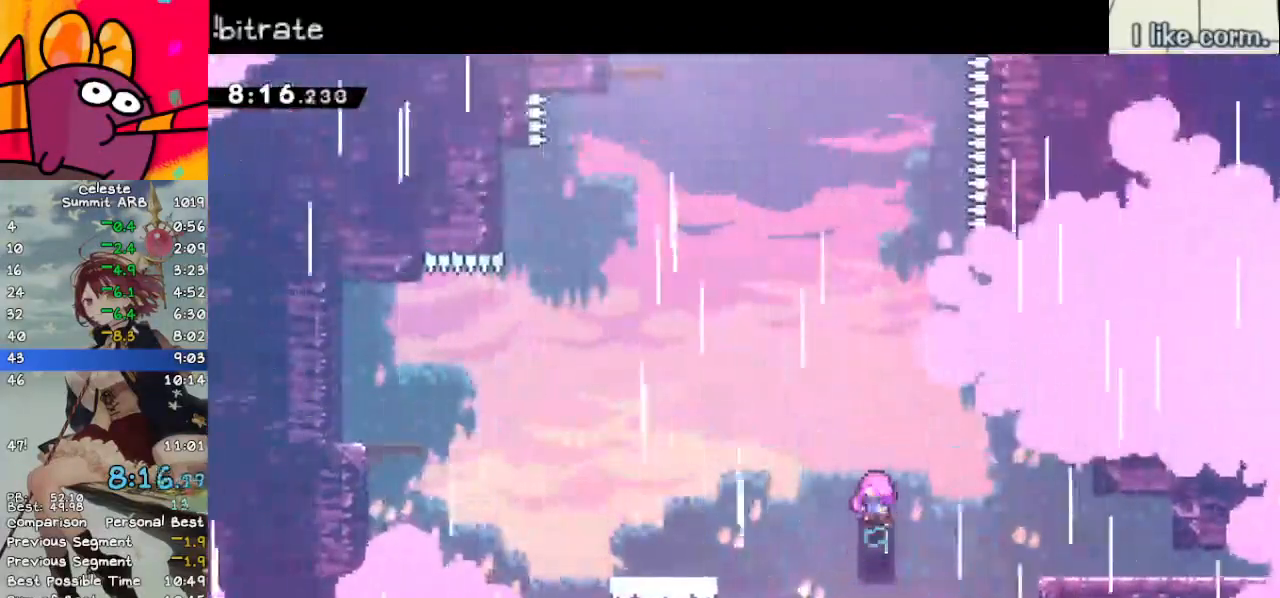
{"keys": [], "events": []}
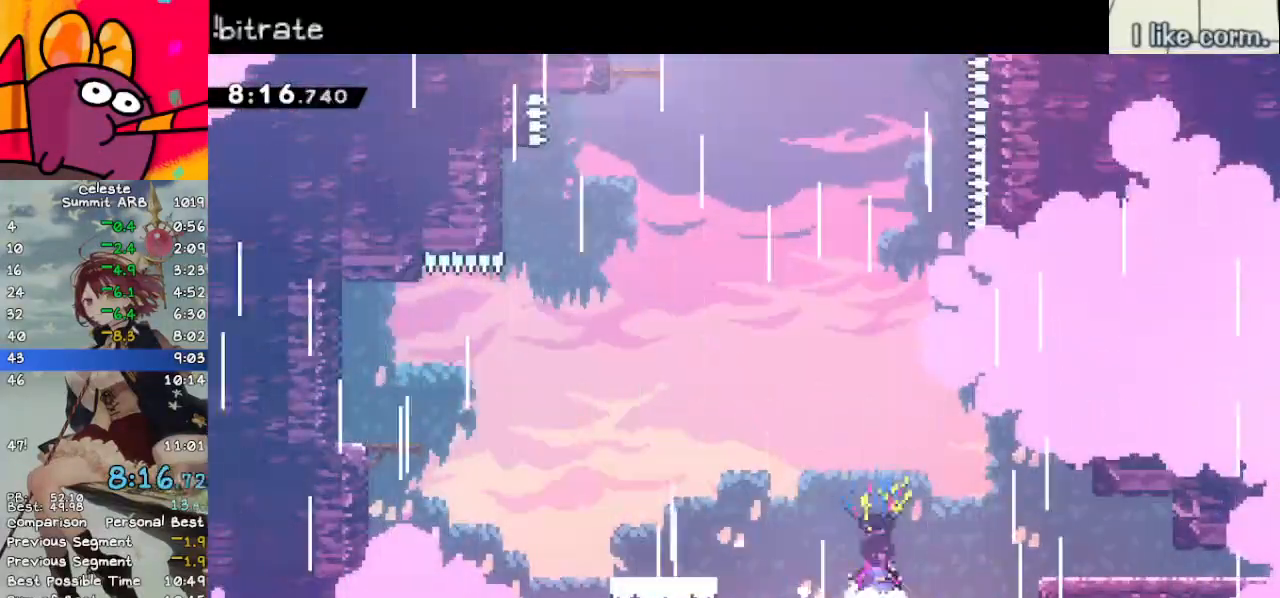
{"keys": ["dash", "left"], "events": [[367, "dash", "down"], [367, "left", "down"]]}
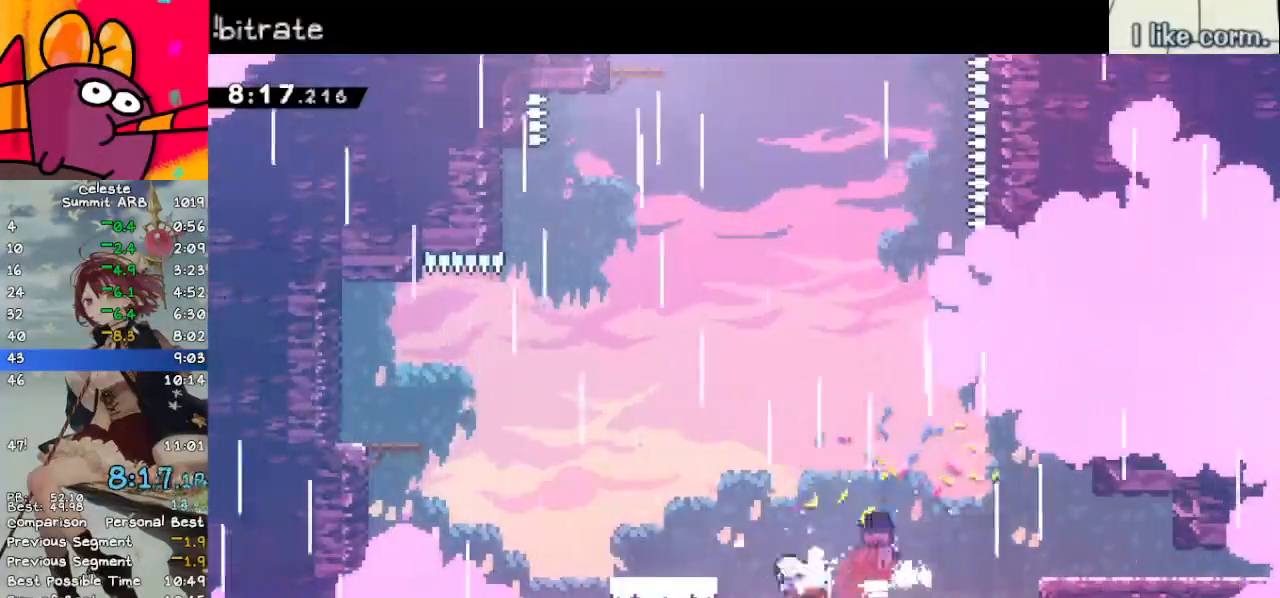
{"keys": ["left"], "events": [[50, "dash", "up"], [50, "jump", "down"], [183, "up", "down"], [233, "dash", "down"], [333, "jump", "up"], [467, "dash", "up"], [467, "up", "up"]]}
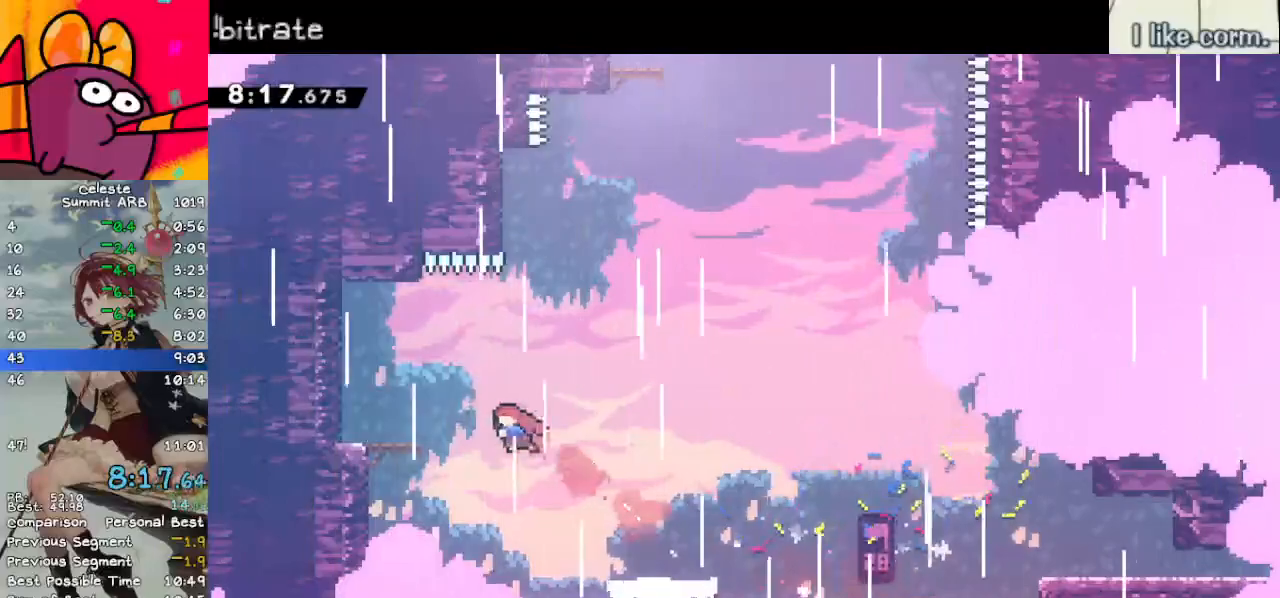
{"keys": ["jump", "right", "up"], "events": [[17, "dash", "down"], [150, "dash", "up"], [150, "right", "down"], [200, "jump", "down"], [200, "left", "up"], [483, "up", "down"]]}
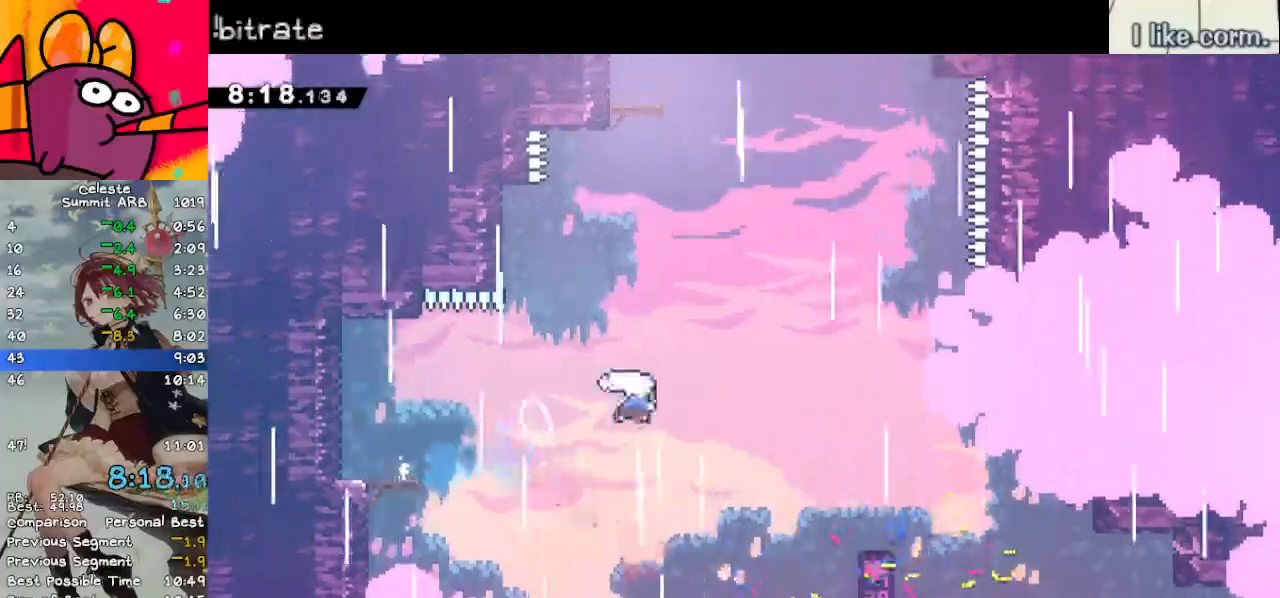
{"keys": [], "events": [[33, "dash", "down"], [33, "jump", "up"], [33, "right", "up"], [233, "dash", "up"], [300, "dash", "down"], [500, "dash", "up"], [500, "up", "up"]]}
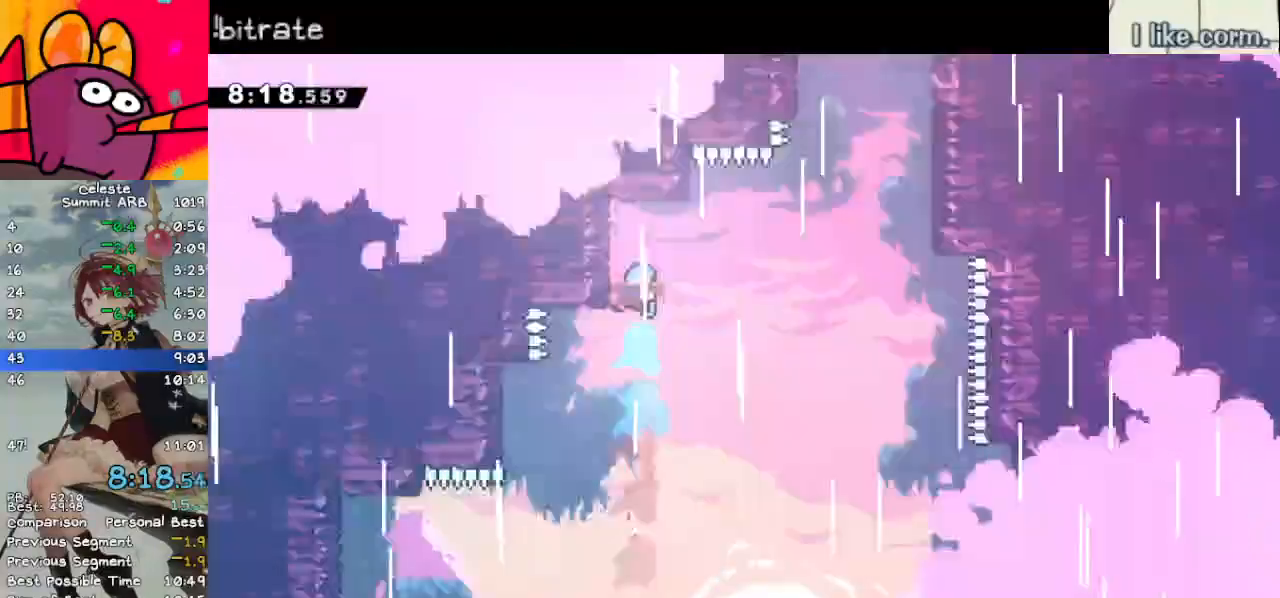
{"keys": ["jump", "right", "up"], "events": [[183, "right", "down"], [233, "dash", "down"], [283, "jump", "down"], [417, "dash", "up"], [467, "up", "down"]]}
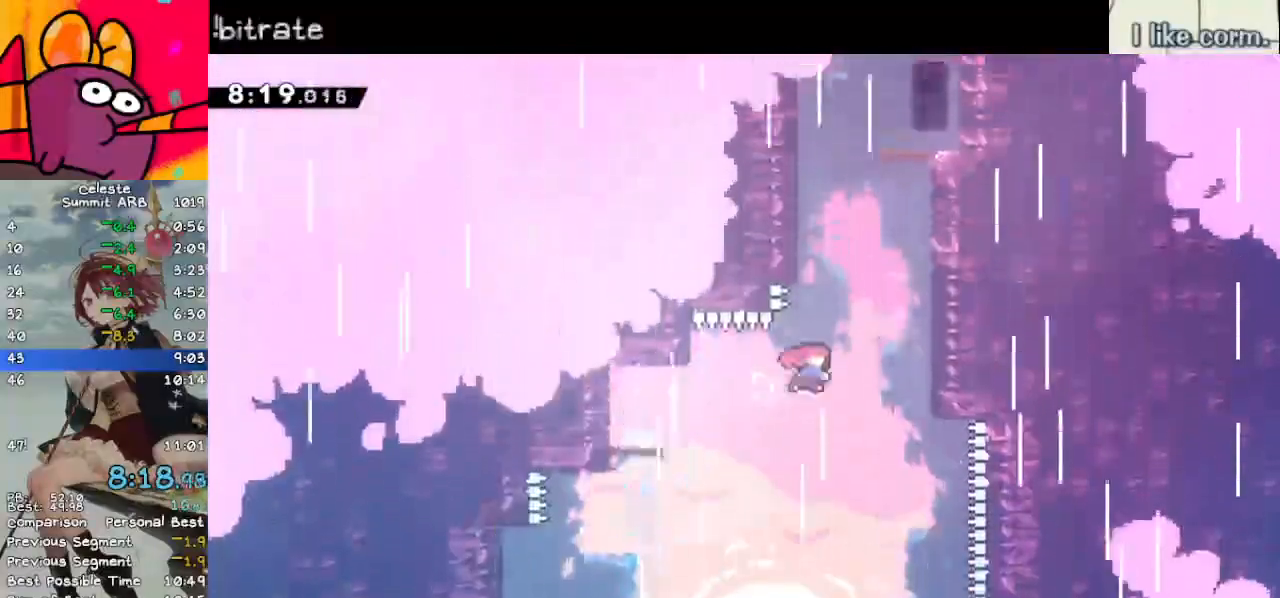
{"keys": ["up"], "events": [[17, "dash", "down"], [17, "right", "up"], [67, "jump", "up"], [250, "dash", "up"], [250, "jump", "down"], [250, "right", "down"], [383, "jump", "up"], [433, "right", "up"]]}
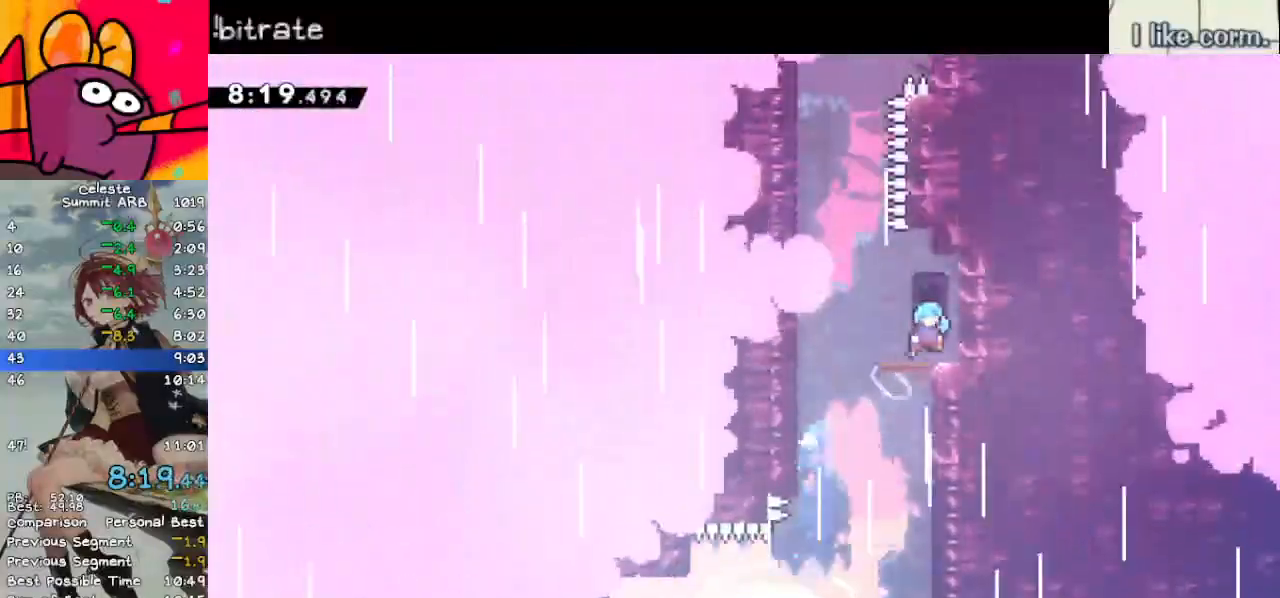
{"keys": ["jump", "left", "up"], "events": [[117, "dash", "down"], [267, "left", "down"], [317, "dash", "up"], [317, "jump", "down"]]}
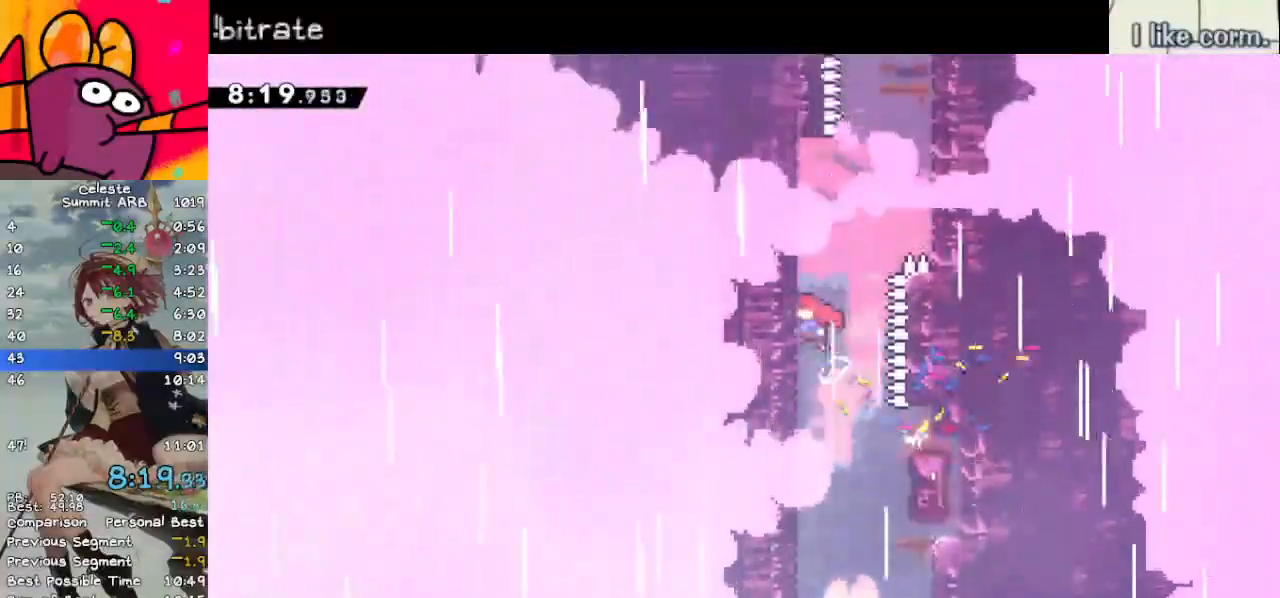
{"keys": ["right", "up"], "events": [[50, "dash", "down"], [50, "left", "up"], [100, "jump", "up"], [283, "dash", "up"], [283, "jump", "down"], [283, "right", "down"], [467, "jump", "up"]]}
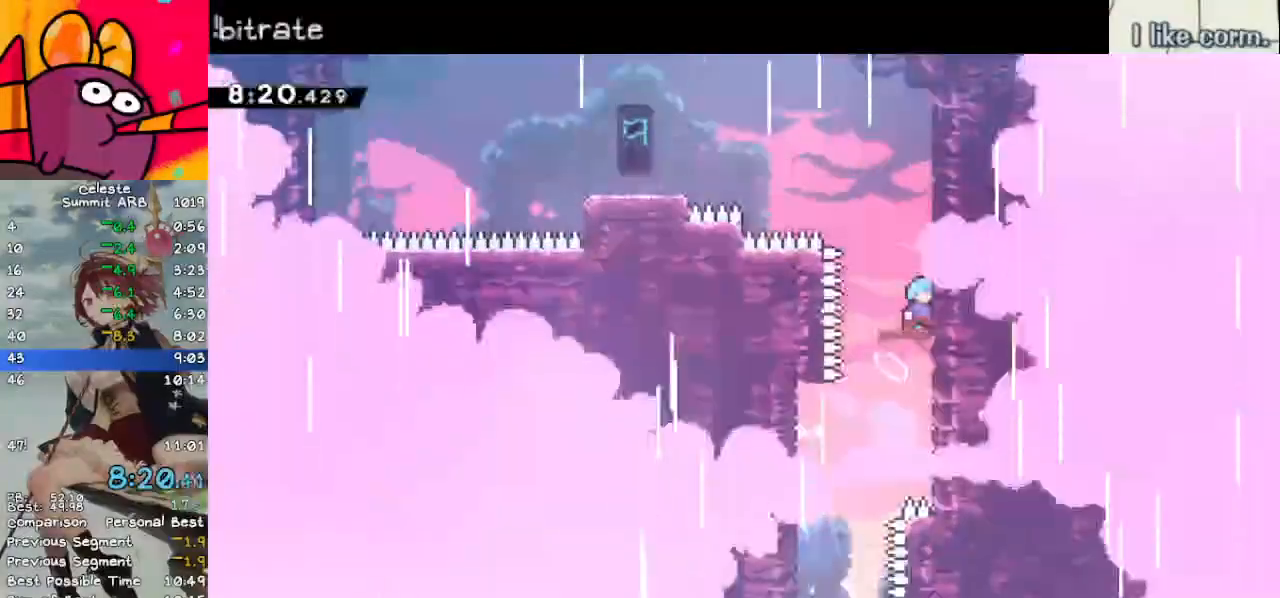
{"keys": ["grab", "jump", "left", "up"], "events": [[17, "right", "up"], [17, "up", "up"], [200, "dash", "down"], [200, "left", "down"], [200, "up", "down"], [250, "grab", "down"], [350, "dash", "up"], [350, "jump", "down"]]}
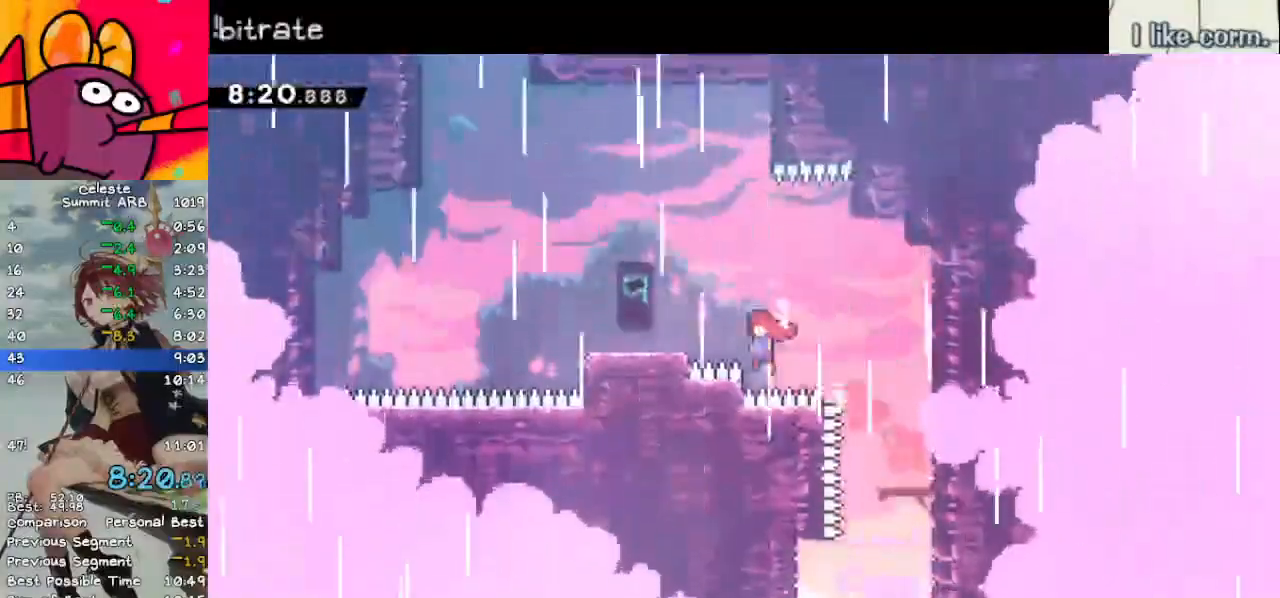
{"keys": ["dash", "jump", "up"], "events": [[33, "up", "up"], [117, "dash", "down"], [117, "grab", "up"], [167, "jump", "up"], [267, "dash", "up"], [317, "jump", "down"], [500, "dash", "down"], [500, "left", "up"], [500, "up", "down"]]}
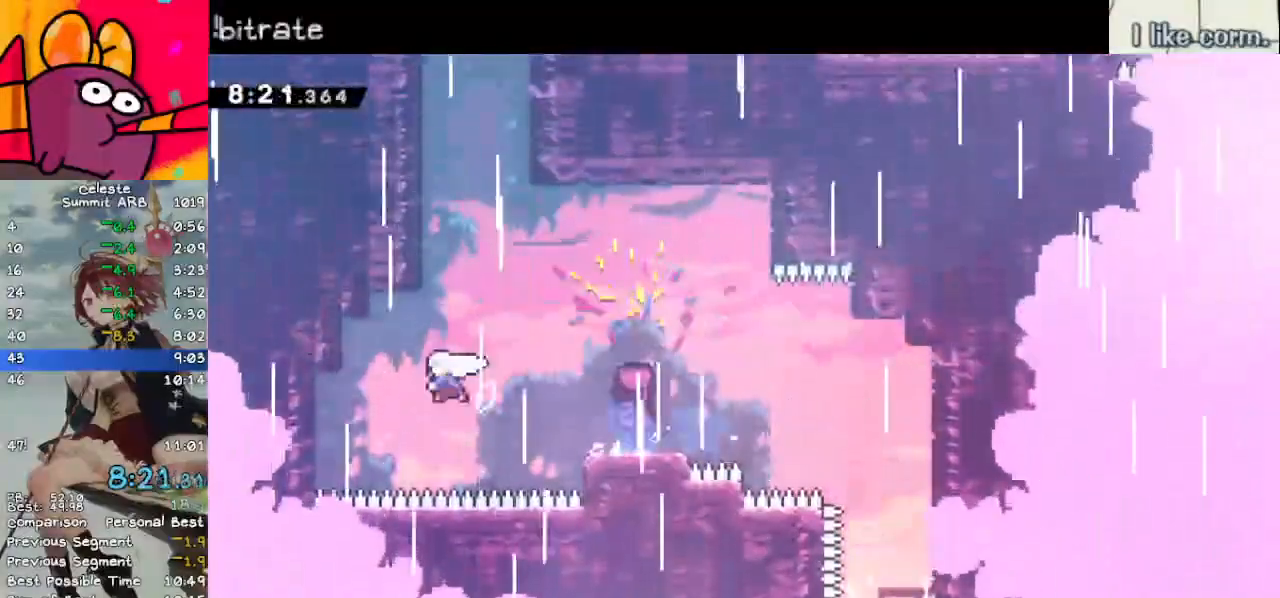
{"keys": ["dash", "grab", "jump", "up"], "events": [[83, "jump", "up"], [133, "grab", "down"], [233, "dash", "up"], [233, "left", "down"], [317, "jump", "down"], [417, "left", "up"], [467, "dash", "down"]]}
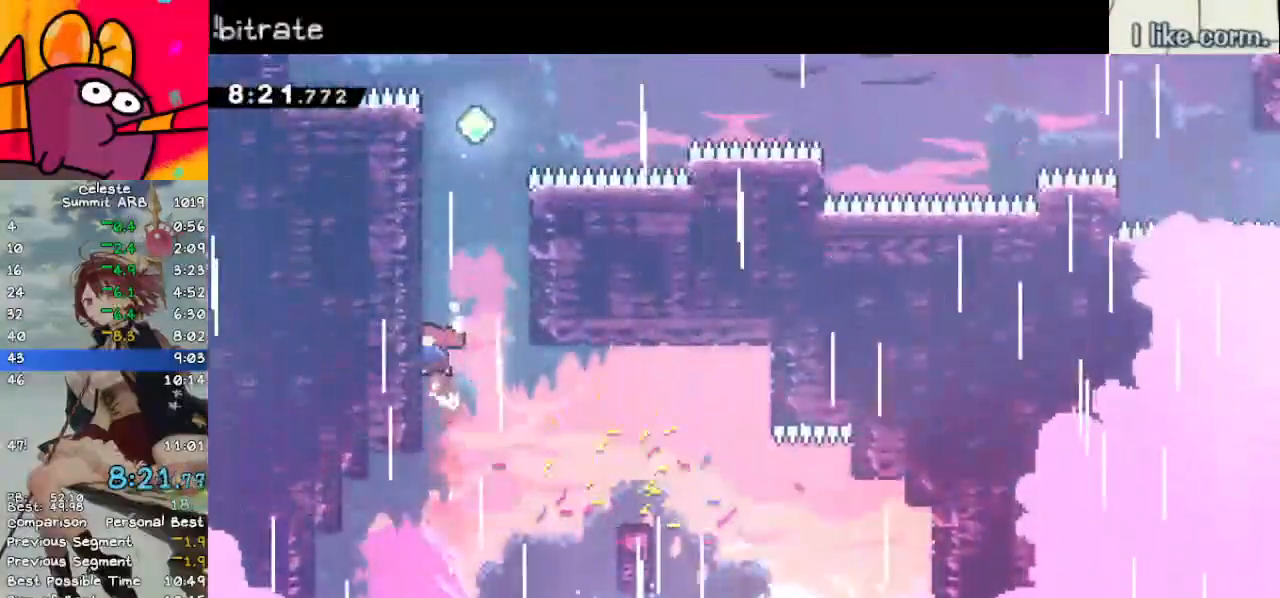
{"keys": ["jump", "right", "up"], "events": [[17, "grab", "up"], [17, "jump", "up"], [217, "dash", "up"], [217, "right", "down"], [250, "jump", "down"]]}
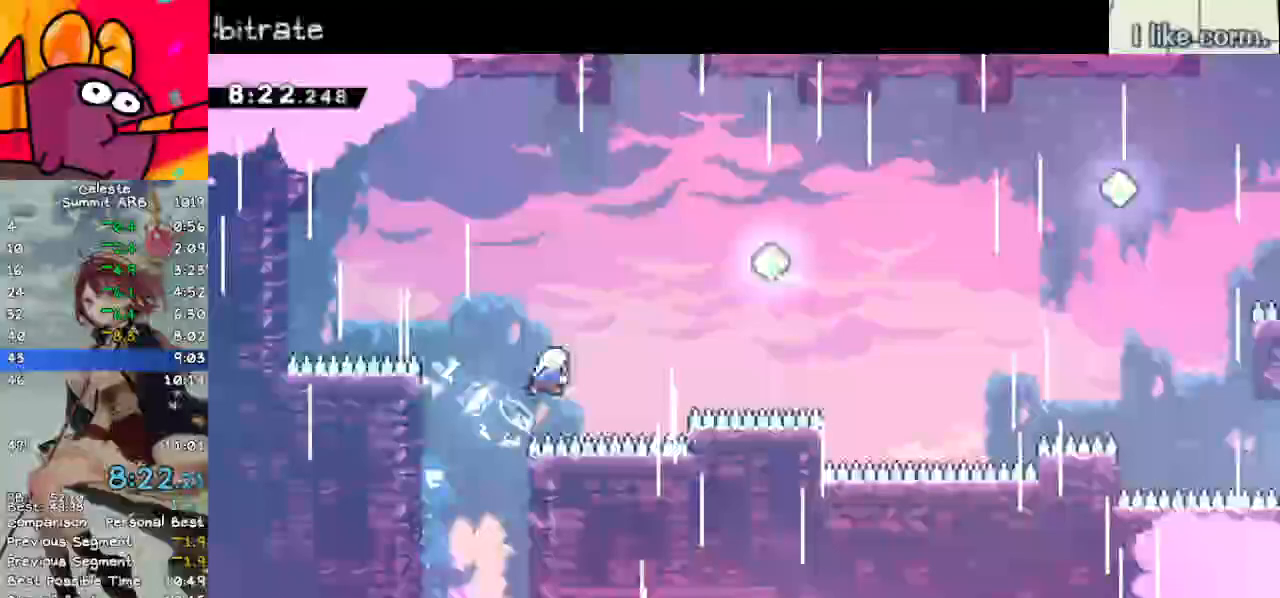
{"keys": ["right"], "events": [[33, "dash", "down"], [133, "jump", "up"], [217, "dash", "up"], [217, "up", "up"], [267, "dash", "down"], [500, "dash", "up"]]}
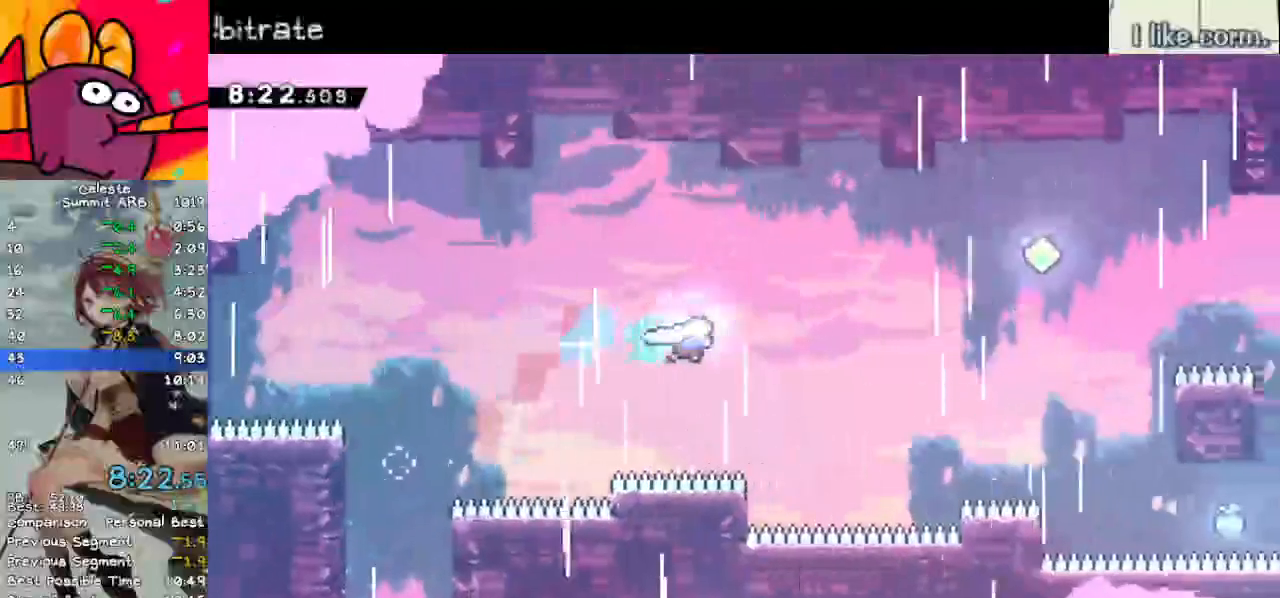
{"keys": ["dash", "right"], "events": [[50, "up", "down"], [83, "dash", "down"], [283, "dash", "up"], [283, "up", "up"], [333, "dash", "down"]]}
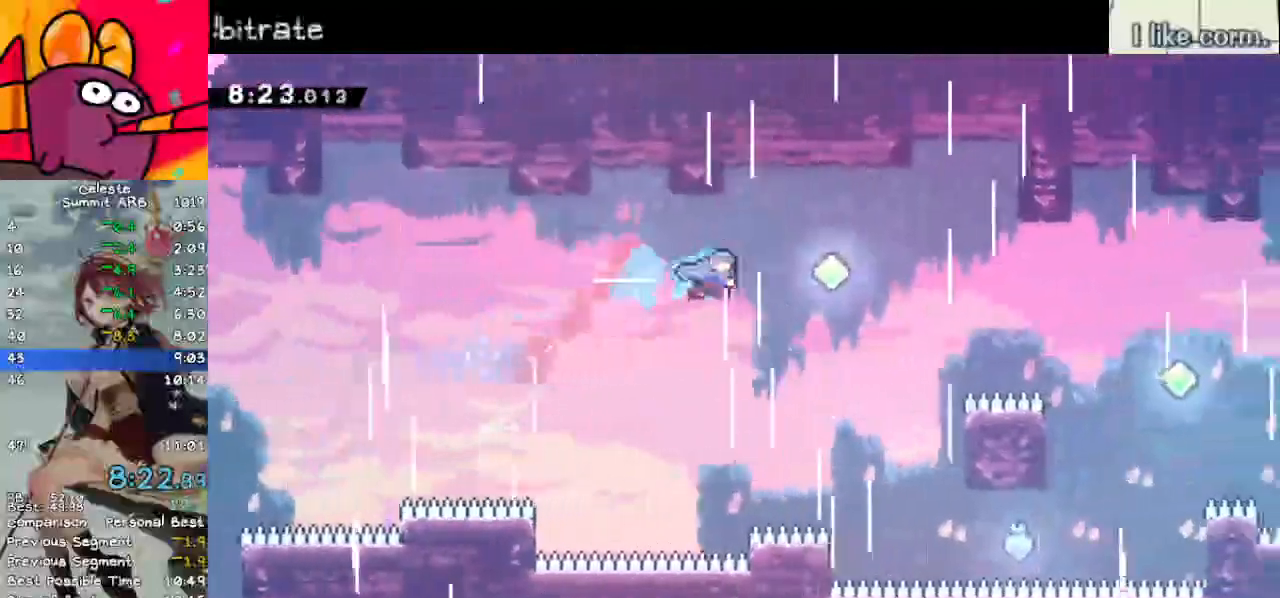
{"keys": ["right"], "events": [[17, "dash", "up"], [100, "down", "down"], [350, "right", "up"], [483, "down", "up"], [483, "right", "down"]]}
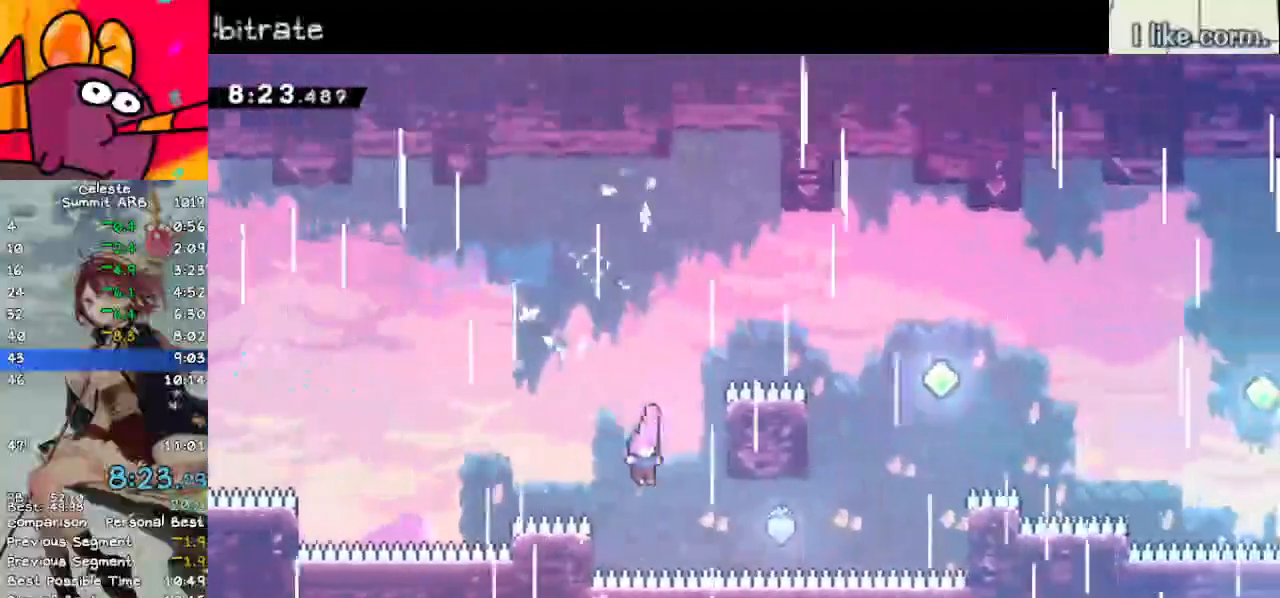
{"keys": ["dash", "up"], "events": [[133, "dash", "down"], [300, "dash", "up"], [350, "up", "down"], [400, "dash", "down"], [400, "right", "up"]]}
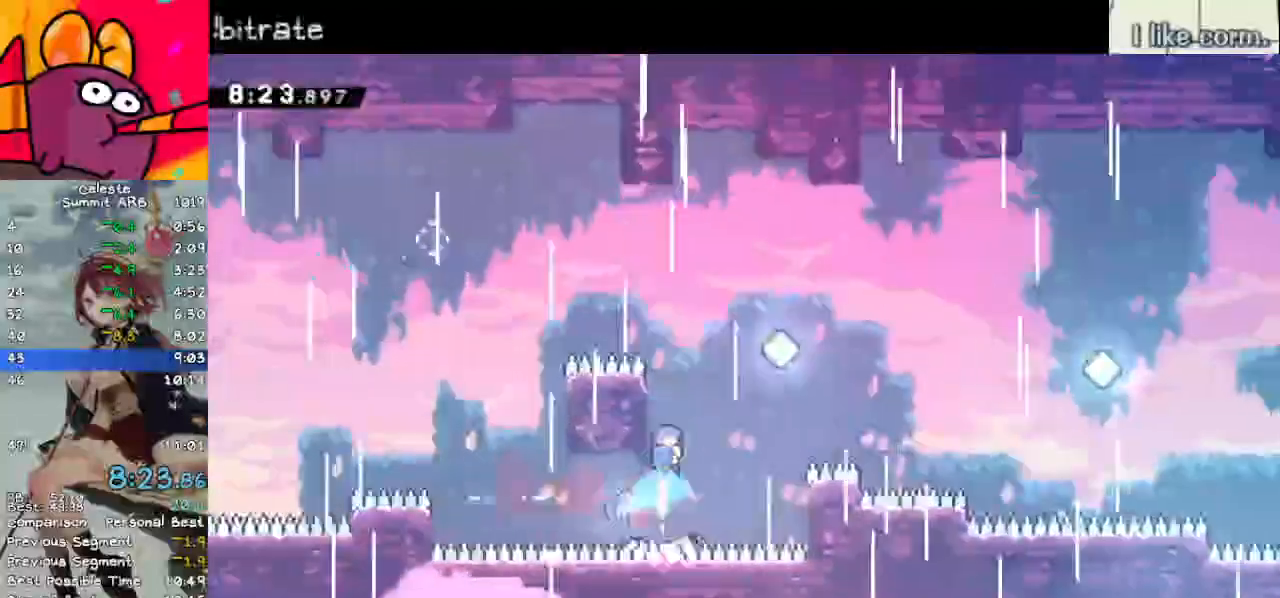
{"keys": ["dash", "right"], "events": [[50, "dash", "up"], [50, "jump", "down"], [50, "right", "down"], [83, "up", "up"], [183, "jump", "up"], [417, "dash", "down"]]}
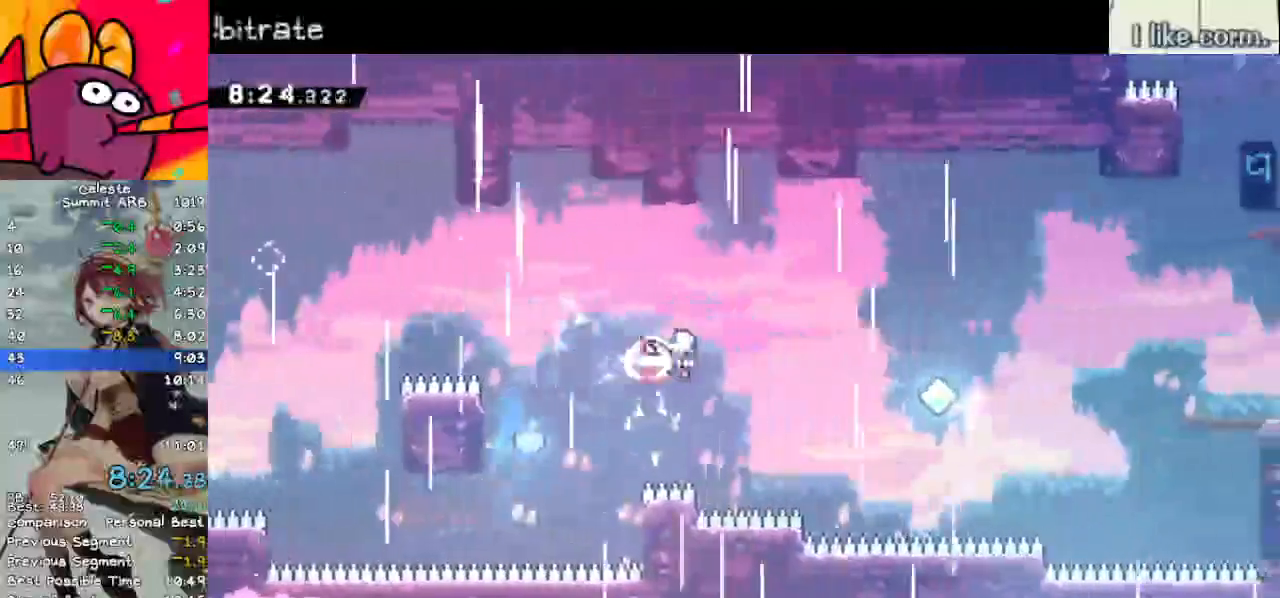
{"keys": ["dash", "right", "up"], "events": [[150, "dash", "up"], [350, "up", "down"], [400, "dash", "down"]]}
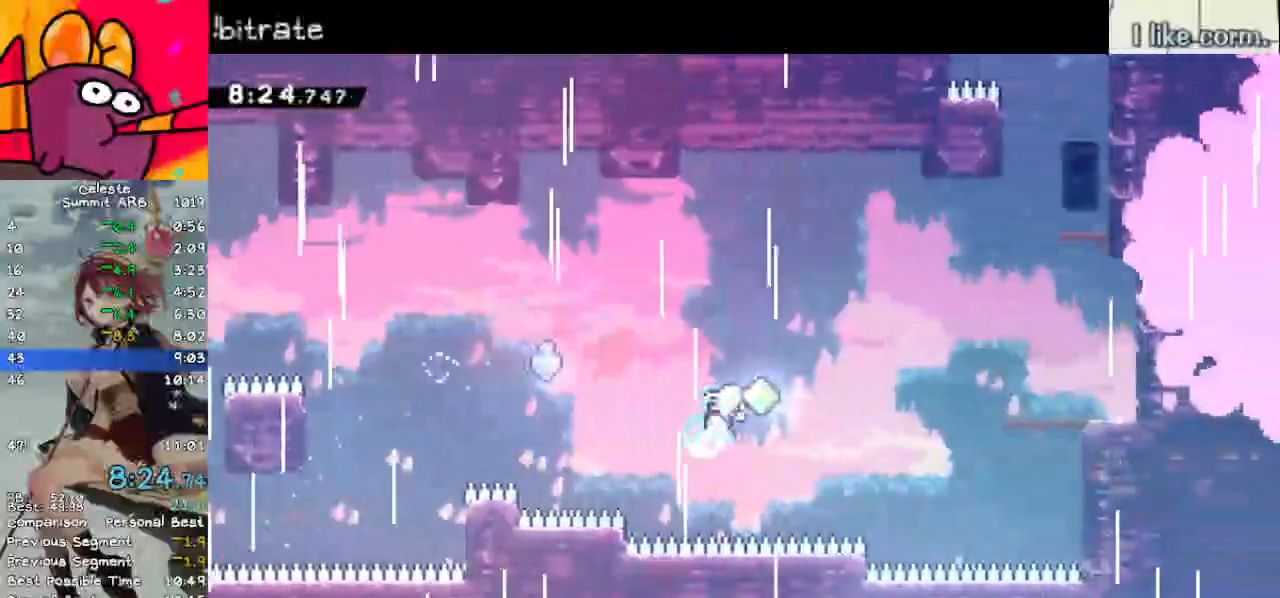
{"keys": ["right"], "events": [[117, "dash", "up"], [217, "dash", "down"], [450, "dash", "up"], [500, "up", "up"]]}
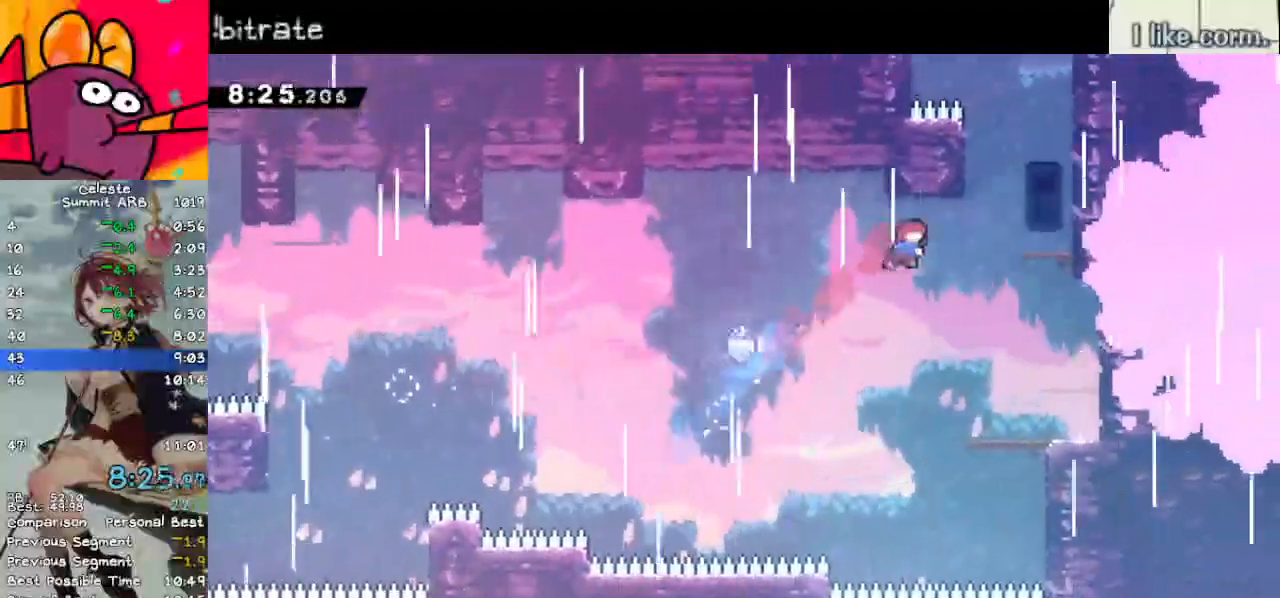
{"keys": ["dash", "jump", "up"], "events": [[50, "dash", "down"], [283, "dash", "up"], [283, "jump", "down"], [367, "up", "down"], [417, "right", "up"], [467, "dash", "down"]]}
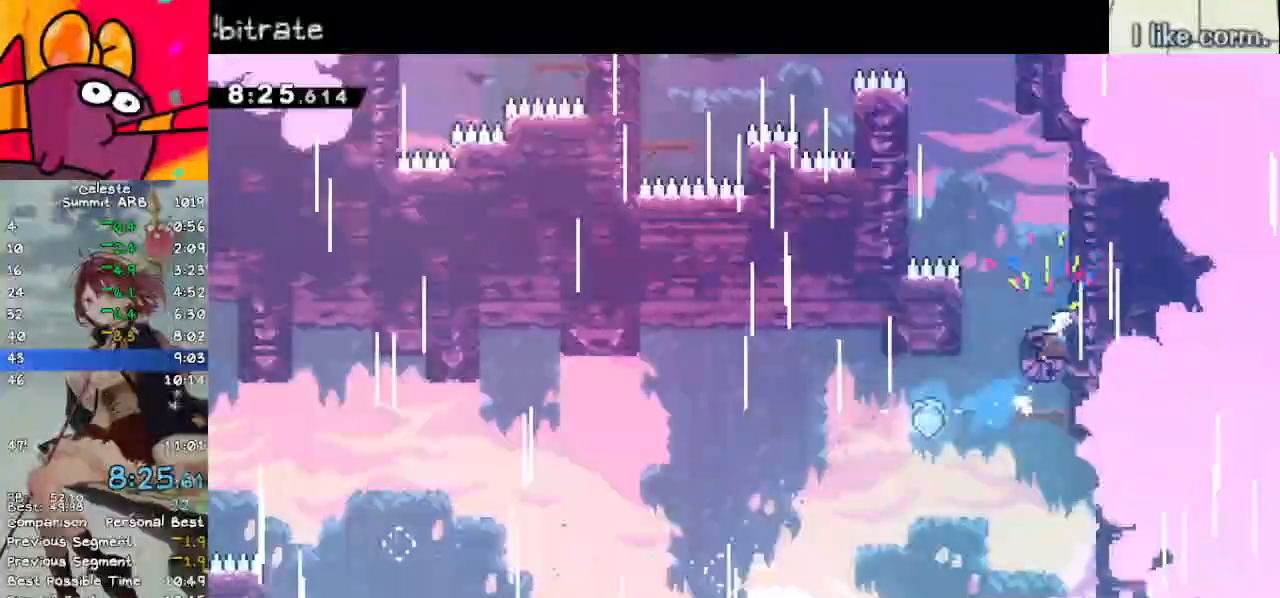
{"keys": ["grab", "left"], "events": [[17, "jump", "up"], [200, "dash", "up"], [200, "left", "down"], [250, "jump", "down"], [300, "up", "up"], [400, "grab", "down"], [483, "jump", "up"]]}
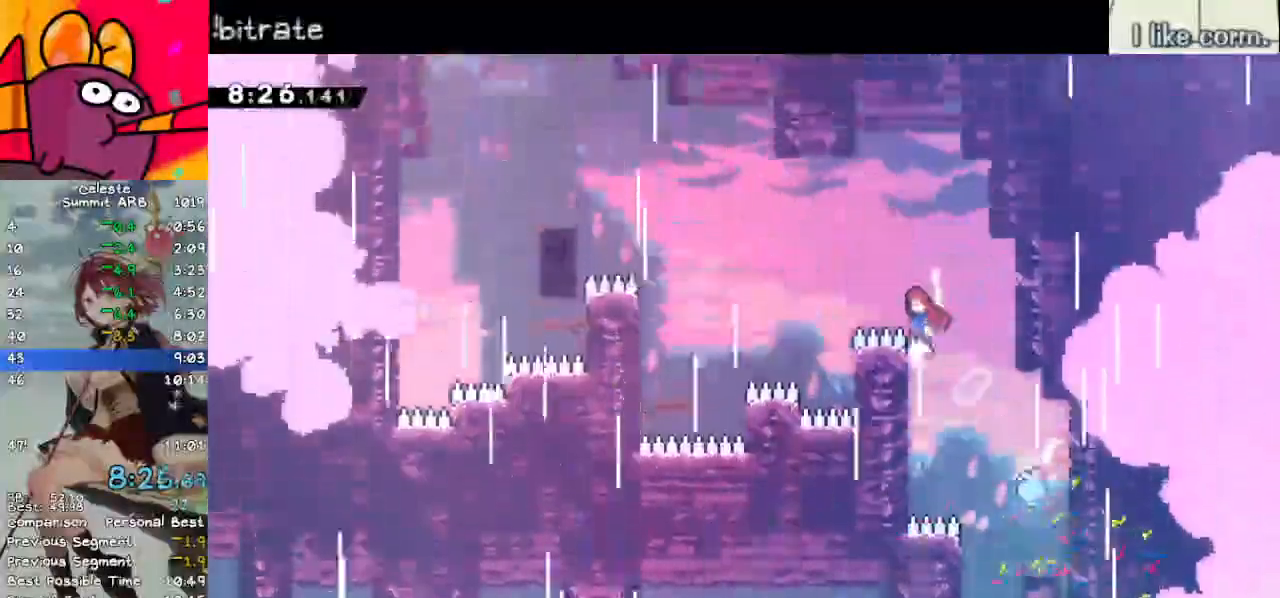
{"keys": ["left"], "events": [[33, "jump", "down"], [117, "dash", "down"], [167, "grab", "up"], [217, "jump", "up"], [350, "dash", "up"]]}